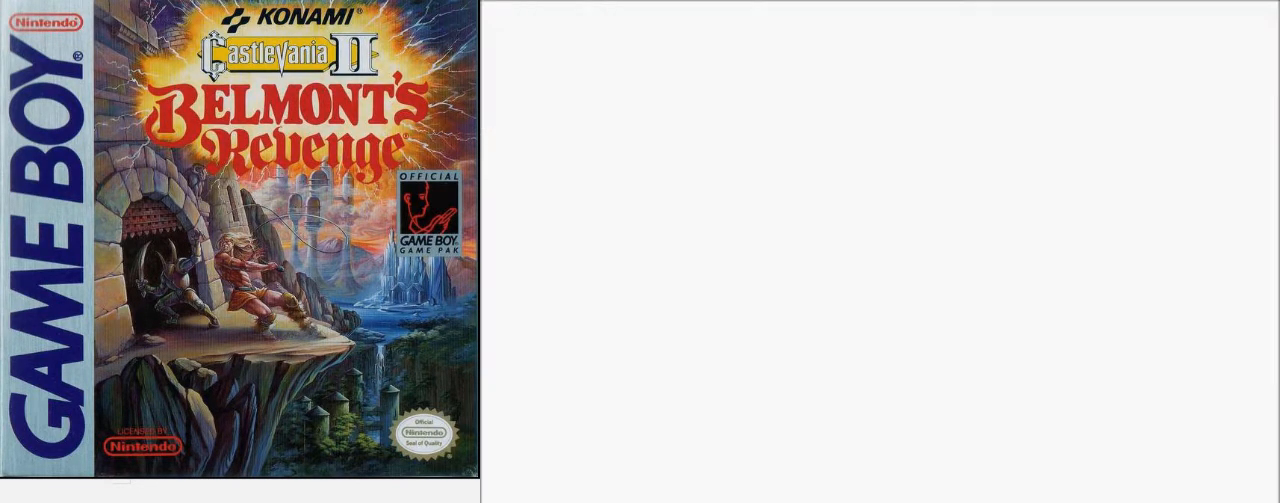
Gameplay with a controller (Nintendo layout); each line is a JSON object with the inputs held at the frame after it. "events" lists button and stick changes between this image and that frame as [ms after this image, input, new state], when the widget could be followed in between. Not read: L3 R3.
{"buttons": ["A", "DPAD_RIGHT"], "events": [[300, "DPAD_RIGHT", "down"], [367, "DPAD_UP", "up"], [433, "A", "down"]]}
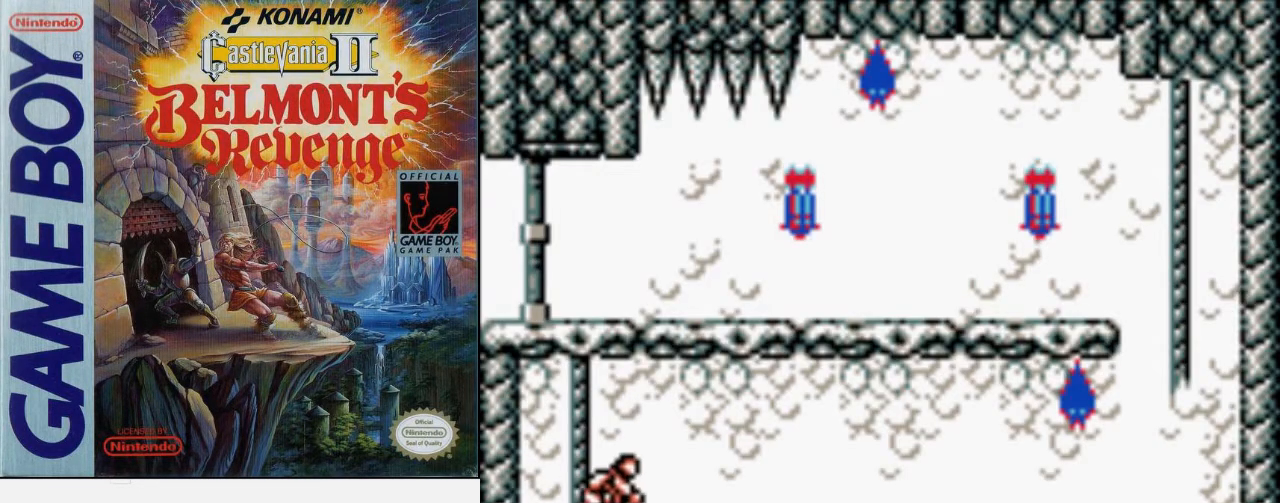
{"buttons": ["A", "DPAD_UP", "DPAD_RIGHT"], "events": [[33, "A", "up"], [333, "DPAD_UP", "down"], [367, "A", "down"]]}
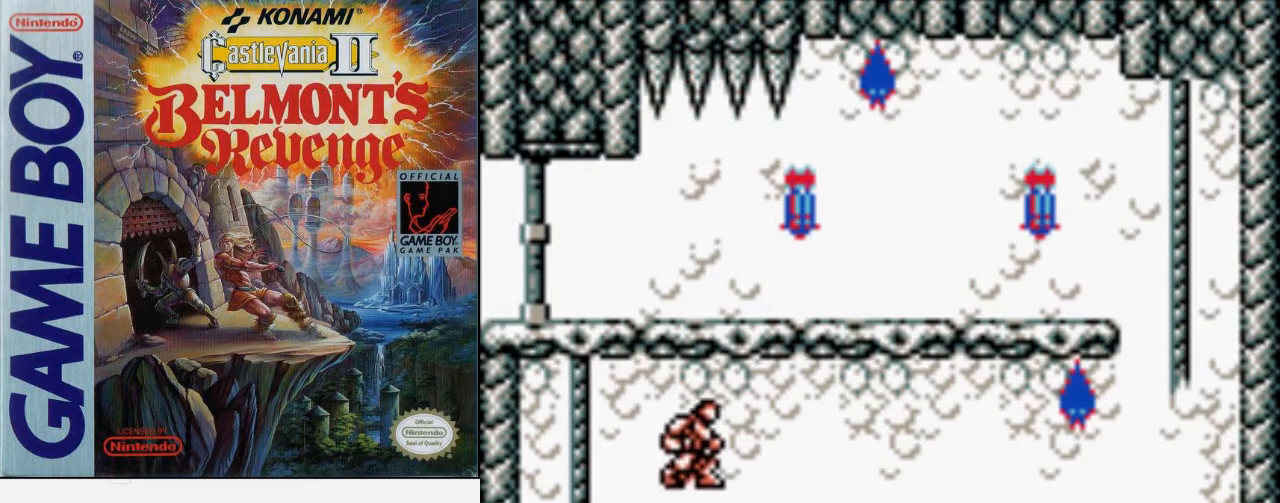
{"buttons": ["DPAD_RIGHT"], "events": [[67, "B", "down"], [167, "A", "up"], [200, "B", "up"], [400, "DPAD_UP", "up"]]}
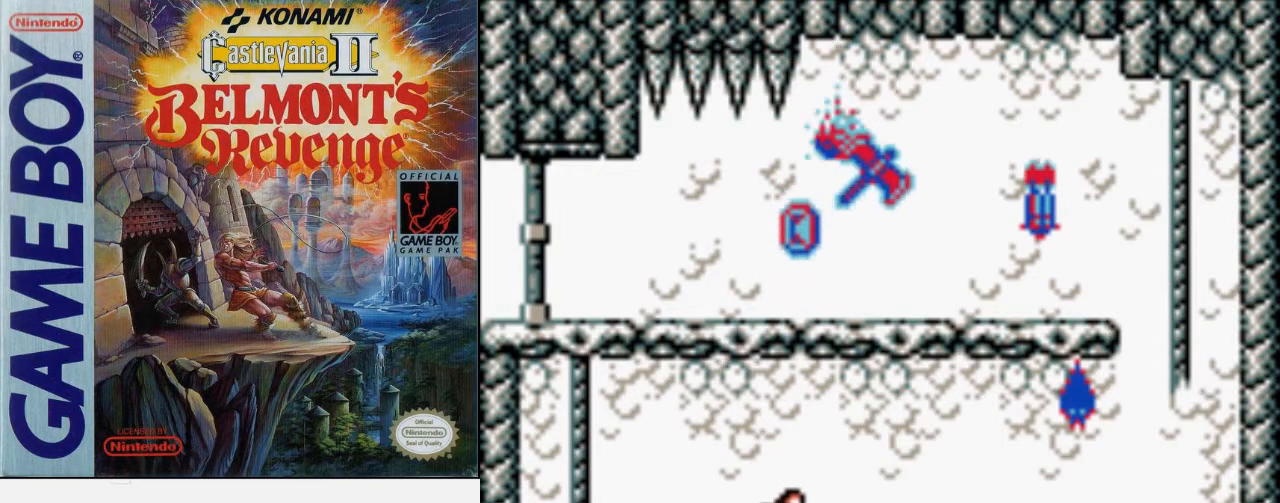
{"buttons": ["DPAD_RIGHT"], "events": []}
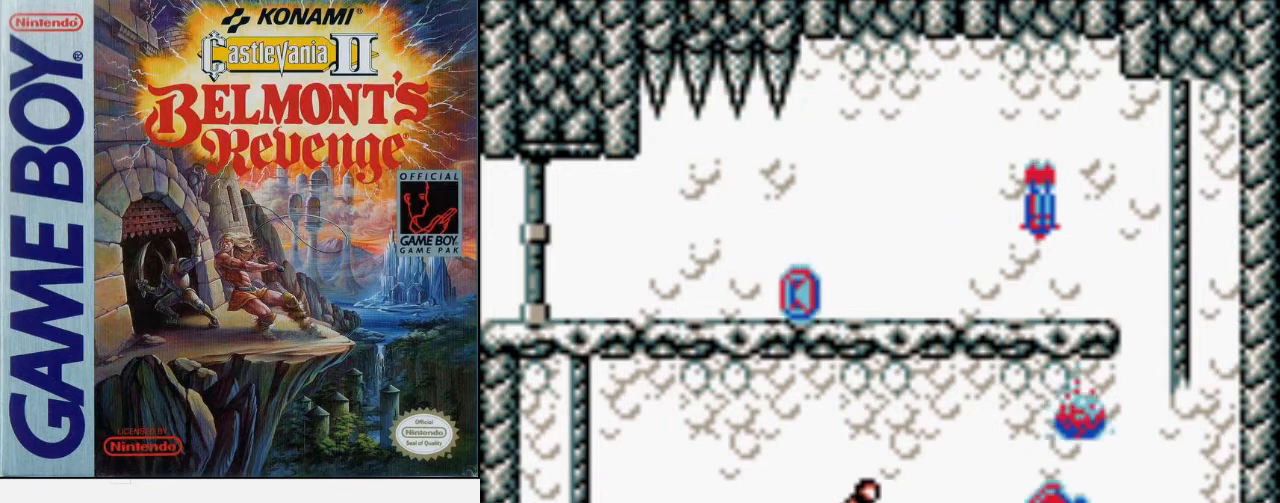
{"buttons": ["DPAD_RIGHT"], "events": []}
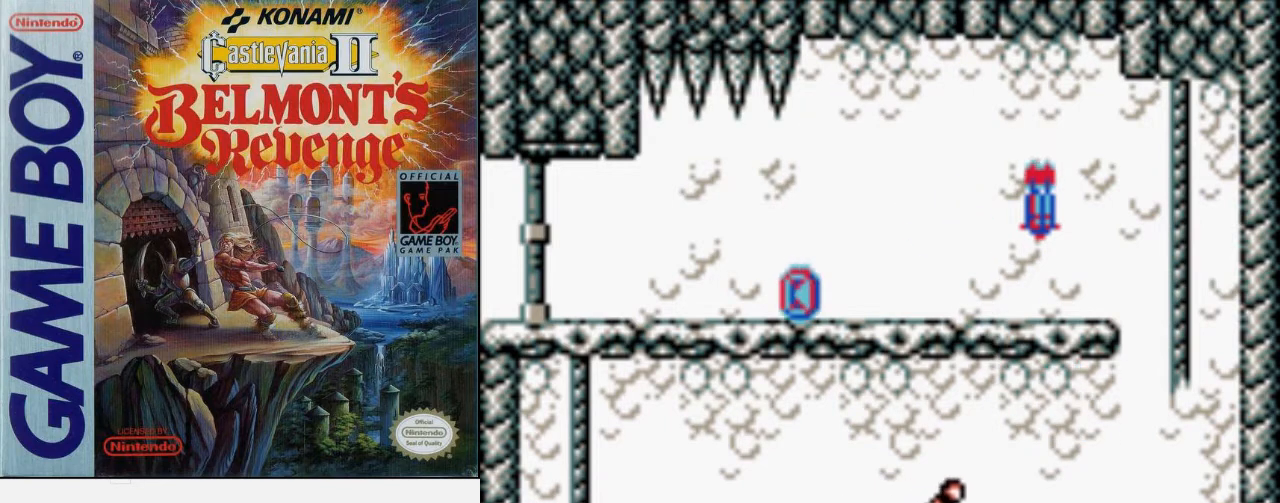
{"buttons": [], "events": [[267, "DPAD_RIGHT", "up"]]}
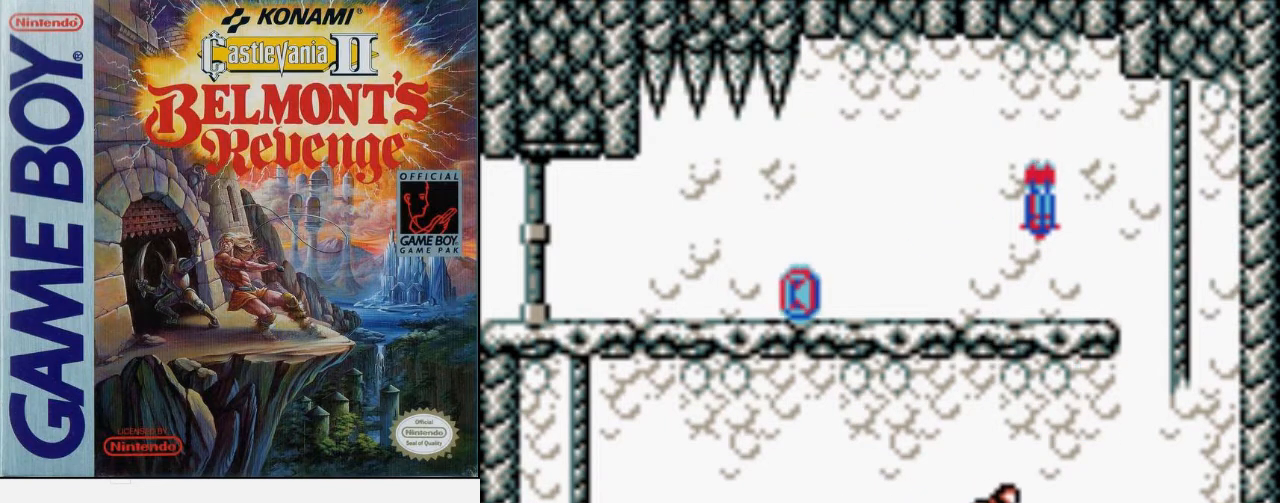
{"buttons": [], "events": []}
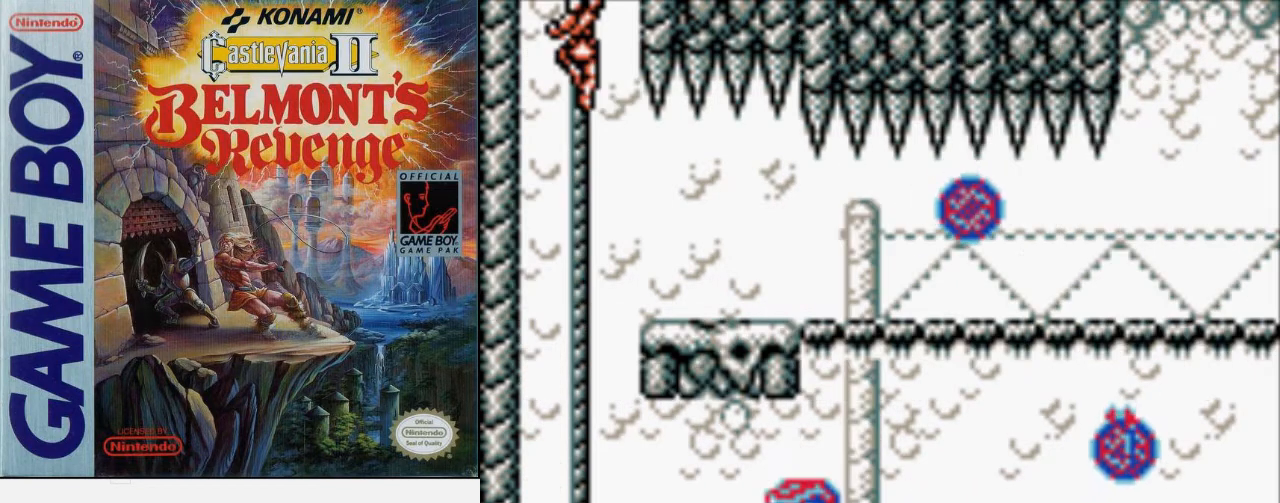
{"buttons": ["DPAD_UP"], "events": [[400, "DPAD_UP", "down"]]}
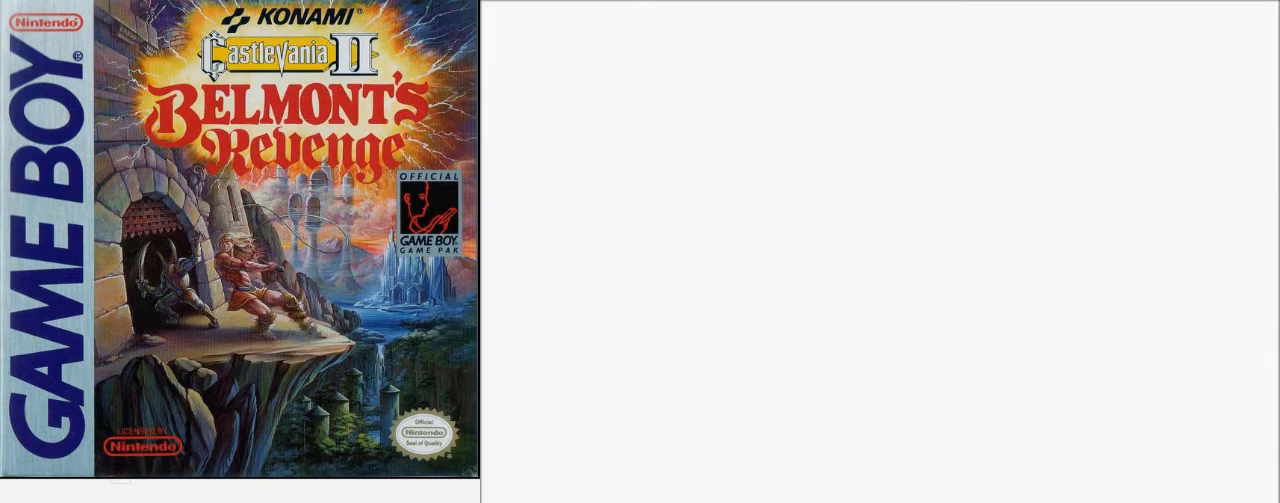
{"buttons": ["DPAD_UP", "DPAD_RIGHT"], "events": [[500, "DPAD_RIGHT", "down"]]}
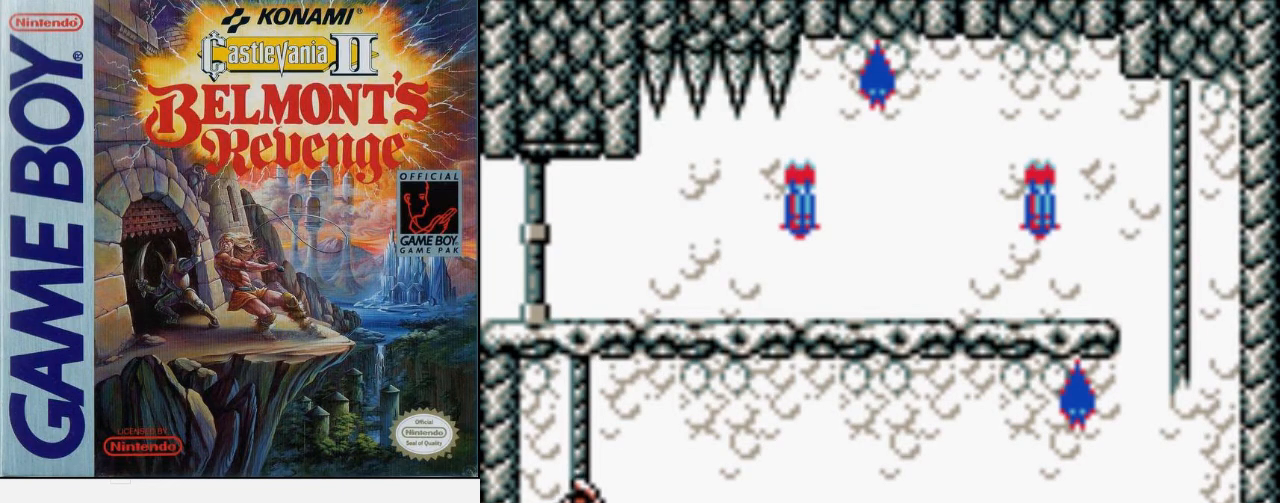
{"buttons": ["DPAD_RIGHT"], "events": [[33, "DPAD_UP", "up"], [133, "A", "down"], [267, "A", "up"]]}
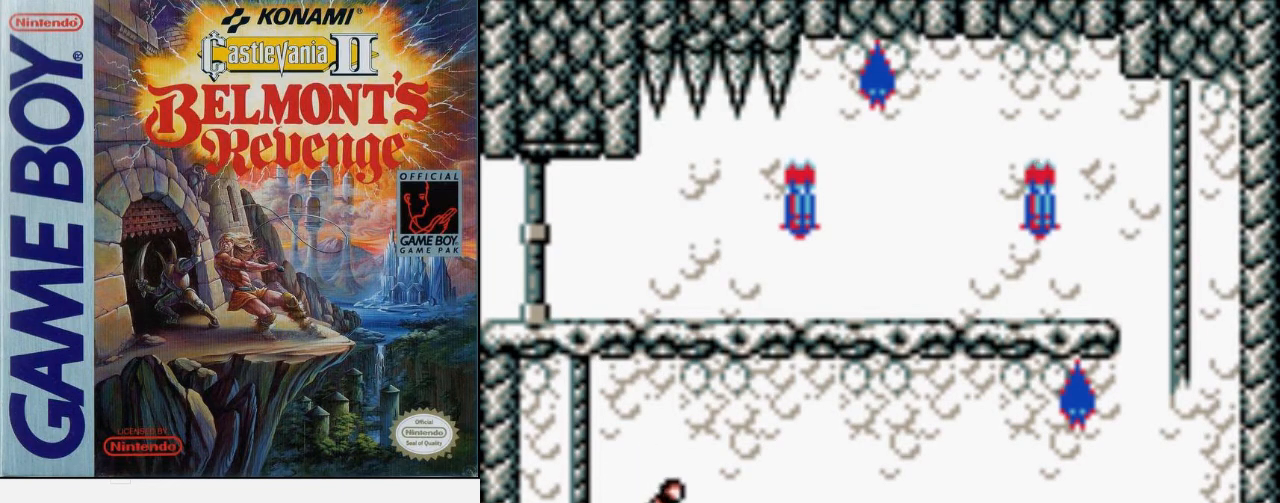
{"buttons": ["DPAD_UP", "DPAD_RIGHT"], "events": [[133, "DPAD_UP", "down"], [167, "A", "down"], [233, "B", "down"], [333, "A", "up"], [400, "B", "up"]]}
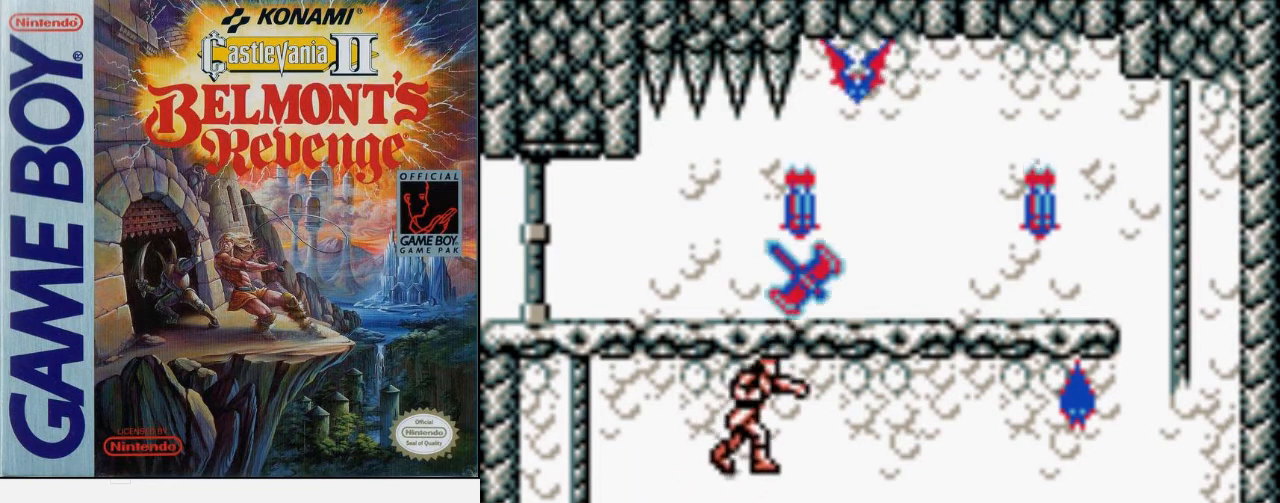
{"buttons": ["DPAD_RIGHT"], "events": [[67, "DPAD_UP", "up"]]}
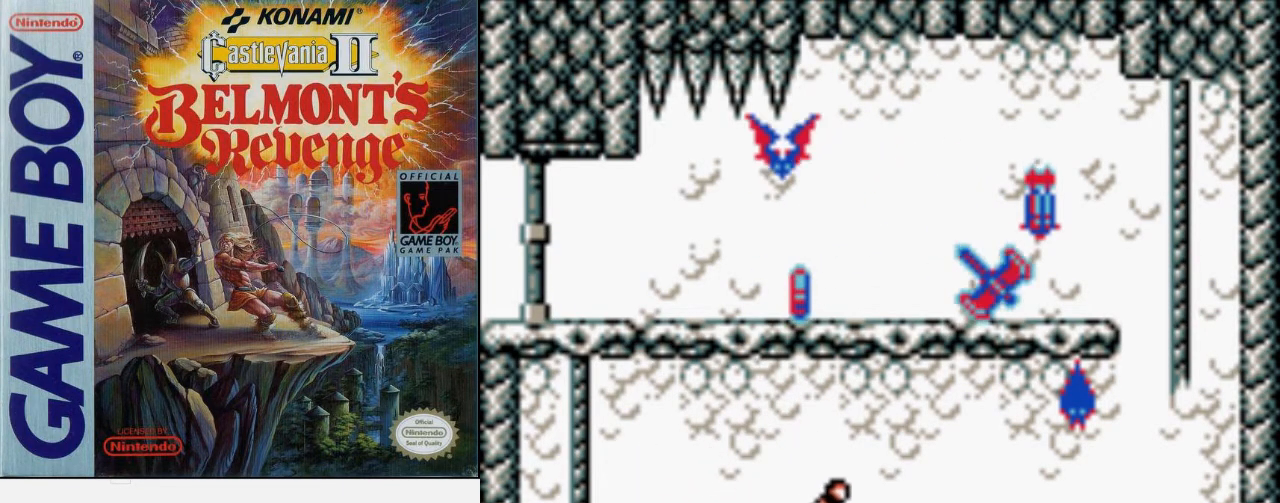
{"buttons": [], "events": [[67, "DPAD_RIGHT", "up"]]}
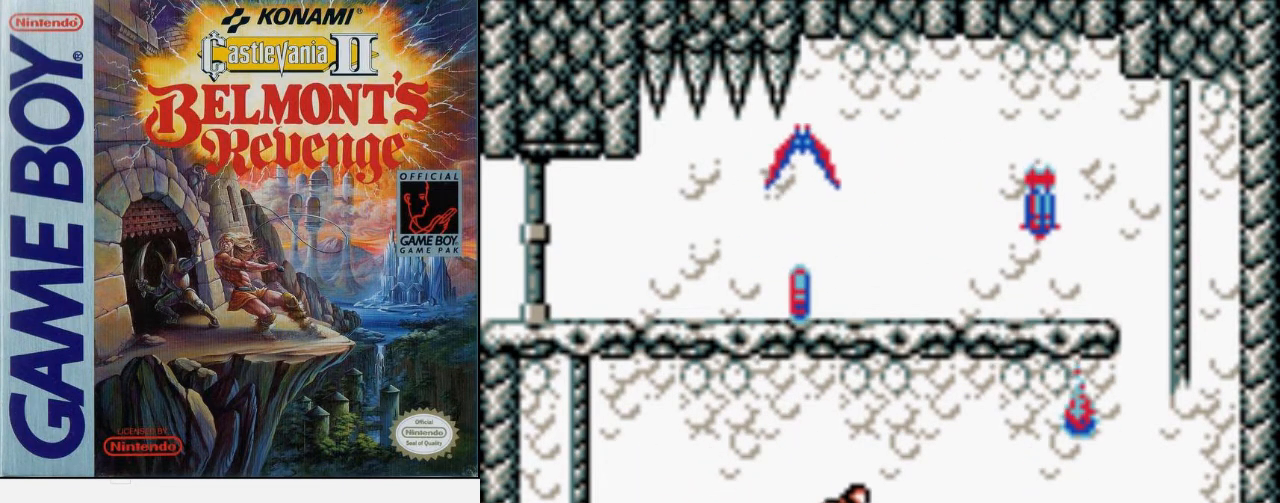
{"buttons": [], "events": []}
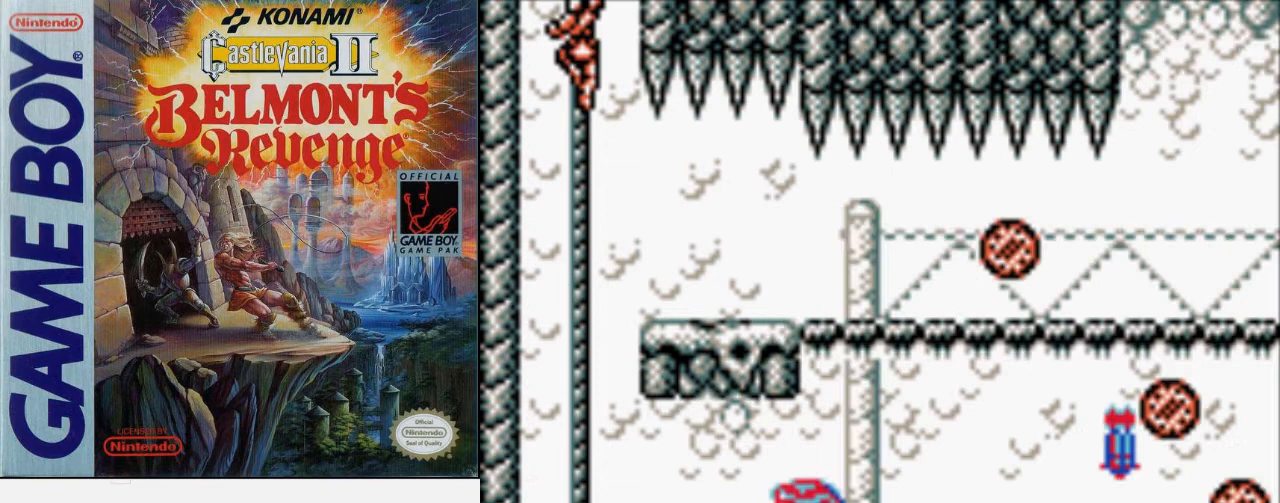
{"buttons": ["DPAD_UP"], "events": [[67, "DPAD_UP", "down"]]}
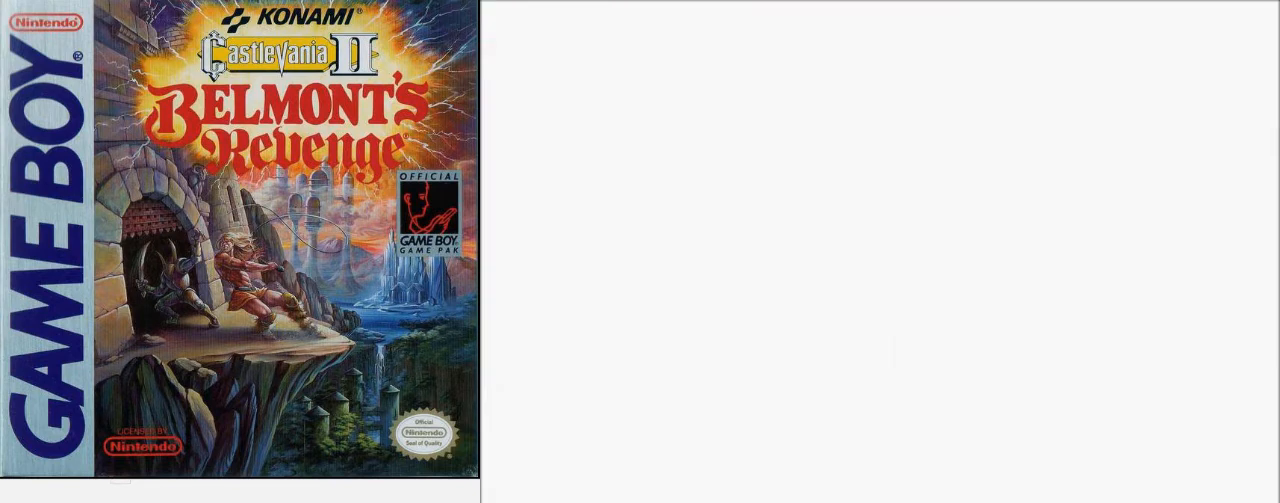
{"buttons": ["A", "DPAD_RIGHT"], "events": [[267, "DPAD_RIGHT", "down"], [333, "DPAD_UP", "up"], [433, "A", "down"]]}
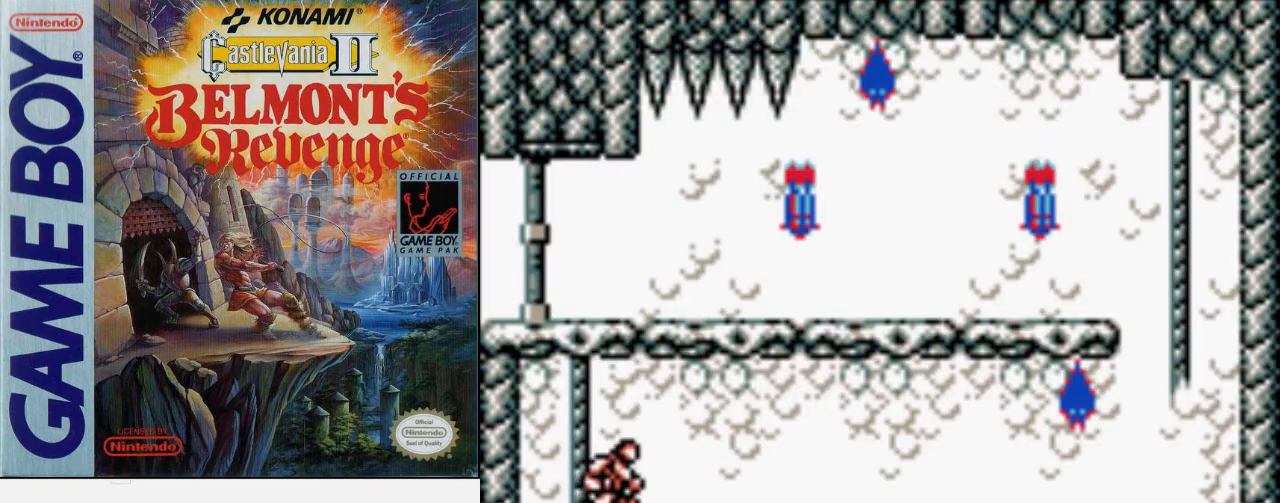
{"buttons": ["A", "DPAD_UP", "DPAD_RIGHT"], "events": [[33, "A", "up"], [367, "DPAD_UP", "down"], [400, "A", "down"]]}
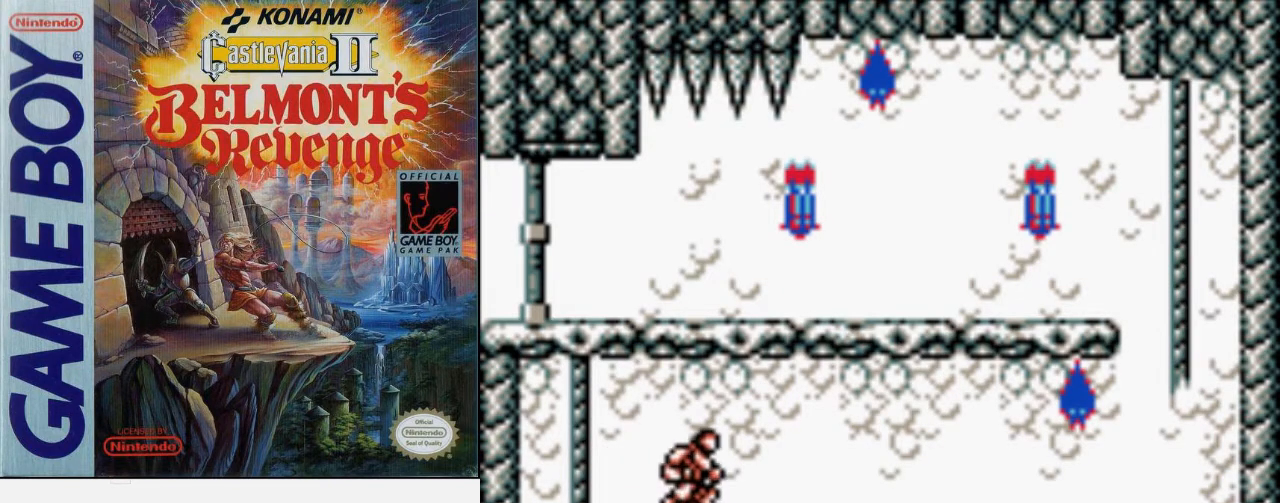
{"buttons": ["DPAD_RIGHT"], "events": [[100, "B", "down"], [233, "A", "up"], [300, "B", "up"], [500, "DPAD_UP", "up"]]}
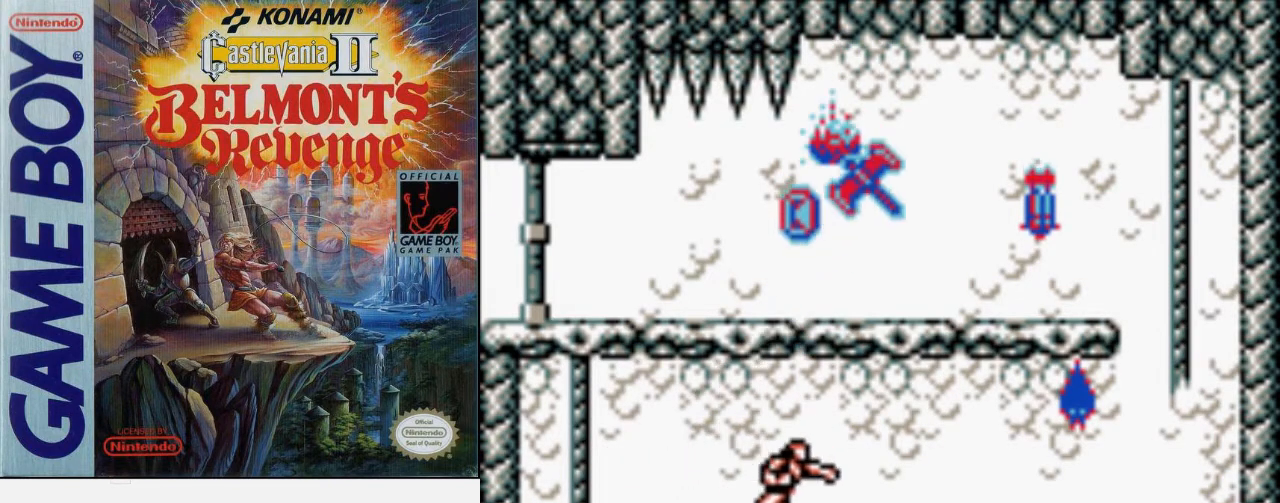
{"buttons": ["DPAD_RIGHT"], "events": []}
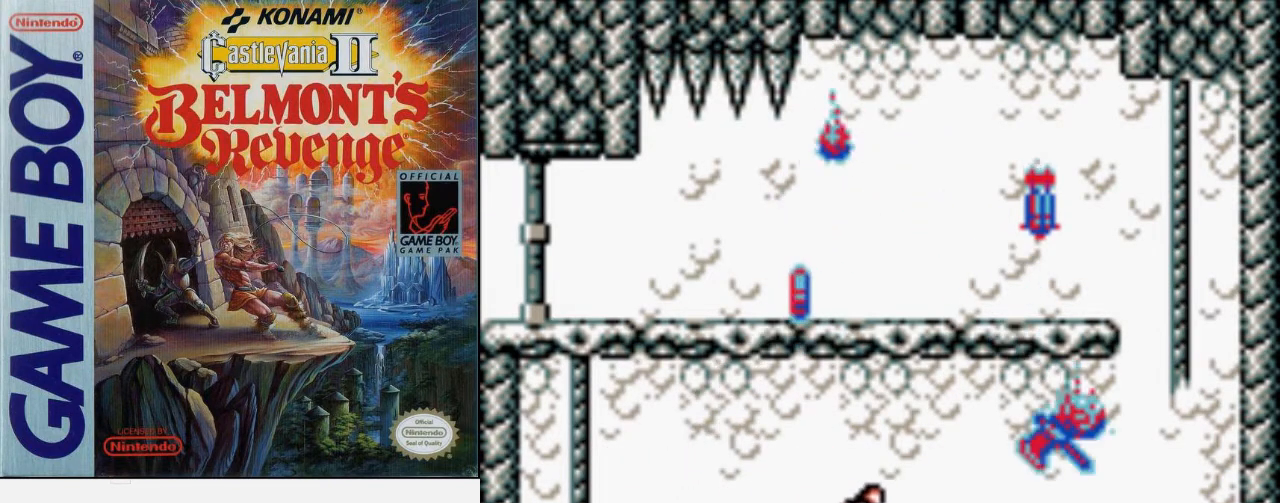
{"buttons": ["DPAD_RIGHT"], "events": []}
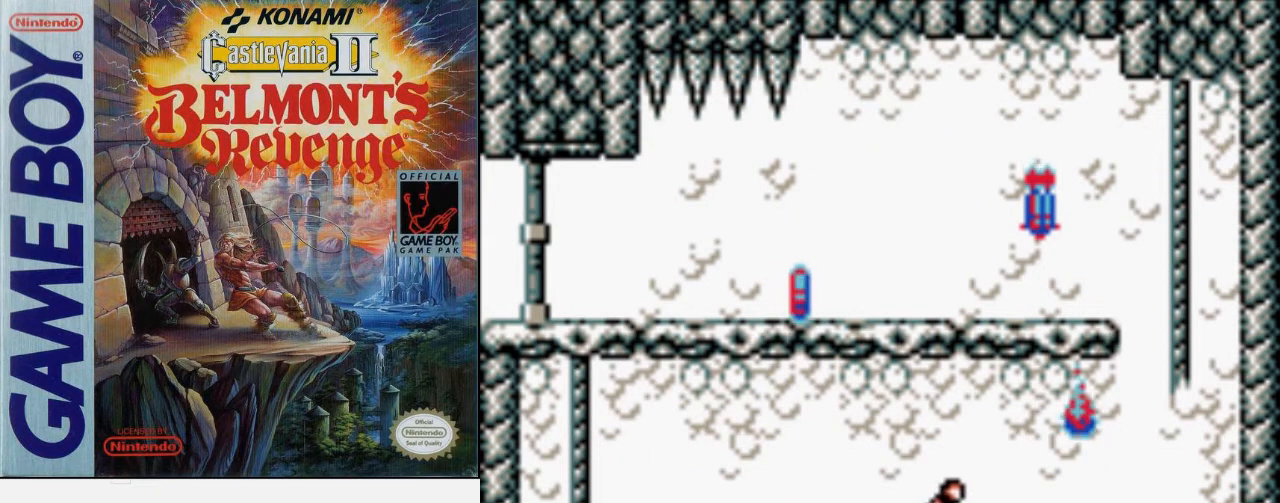
{"buttons": [], "events": [[300, "DPAD_RIGHT", "up"]]}
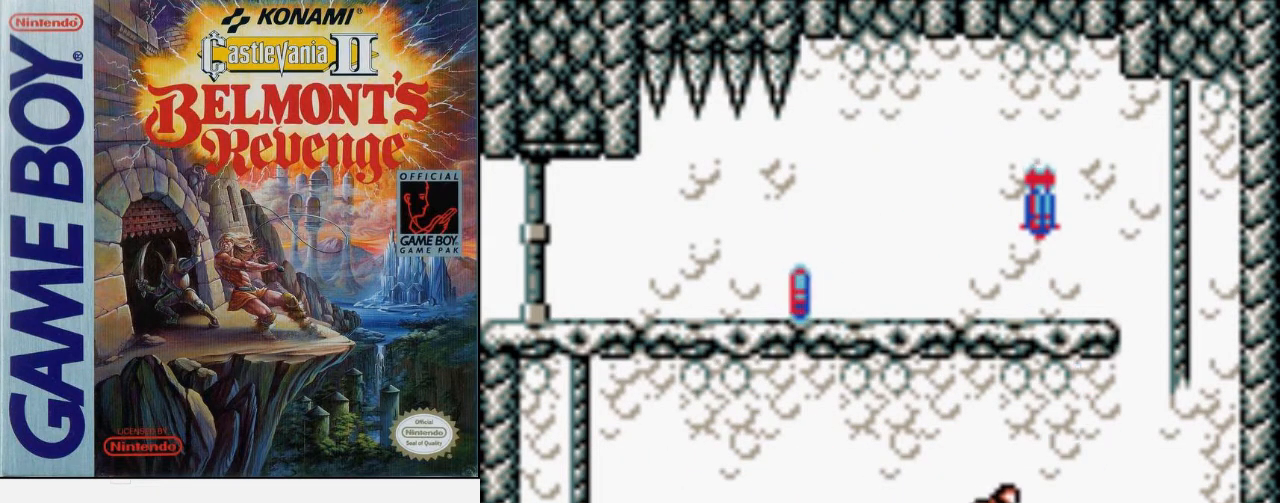
{"buttons": [], "events": []}
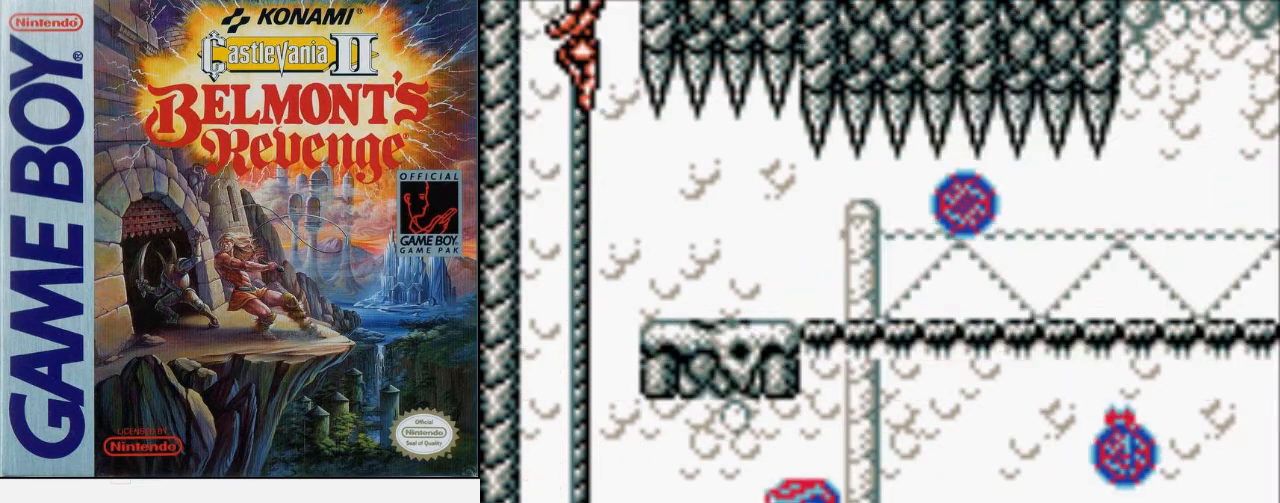
{"buttons": ["DPAD_UP"], "events": [[467, "DPAD_UP", "down"]]}
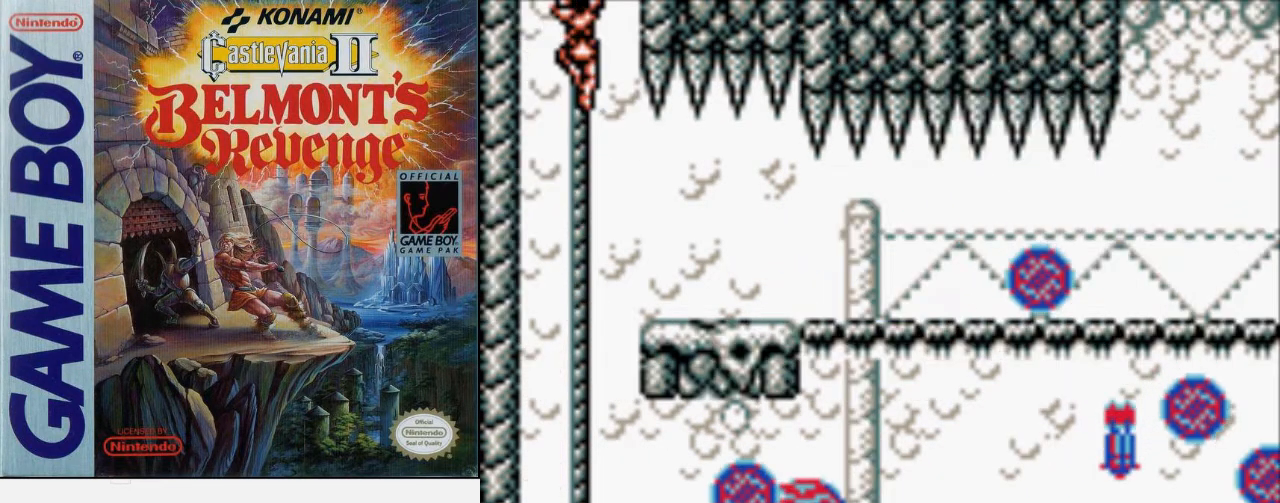
{"buttons": ["DPAD_UP"], "events": []}
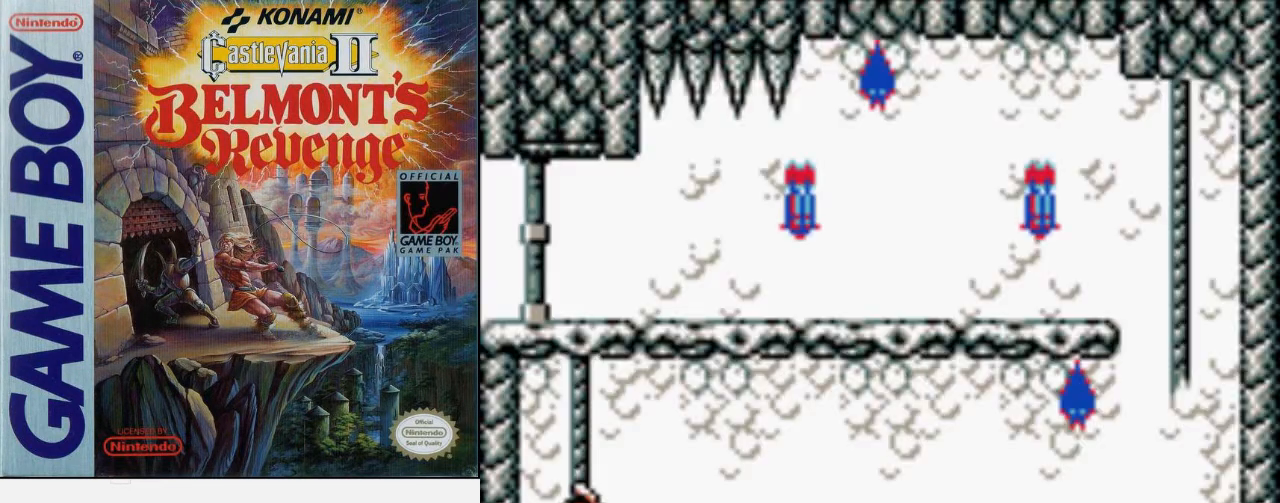
{"buttons": ["DPAD_RIGHT"], "events": [[33, "DPAD_RIGHT", "down"], [67, "DPAD_UP", "up"], [133, "A", "down"], [267, "A", "up"]]}
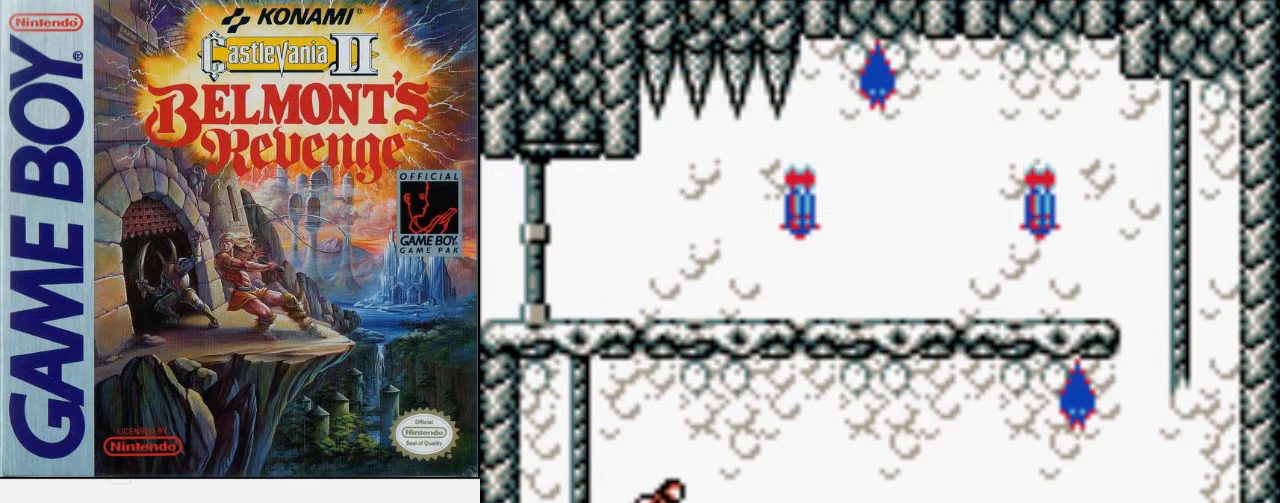
{"buttons": ["A", "B", "DPAD_UP", "DPAD_RIGHT"], "events": [[233, "DPAD_UP", "down"], [300, "A", "down"], [433, "B", "down"]]}
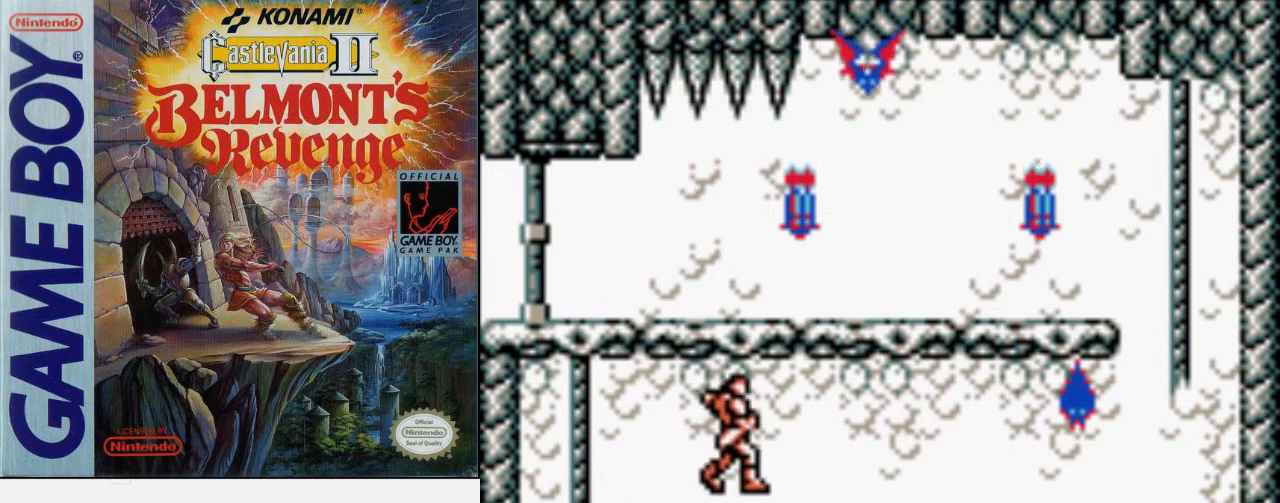
{"buttons": ["DPAD_RIGHT"], "events": [[167, "A", "up"], [200, "B", "up"], [267, "DPAD_UP", "up"]]}
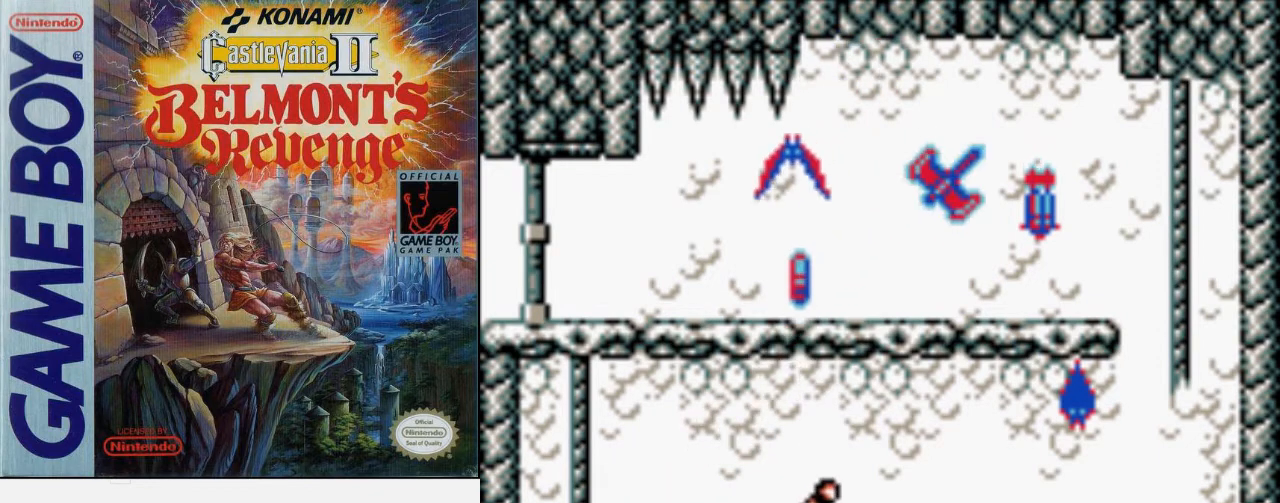
{"buttons": [], "events": [[200, "DPAD_RIGHT", "up"]]}